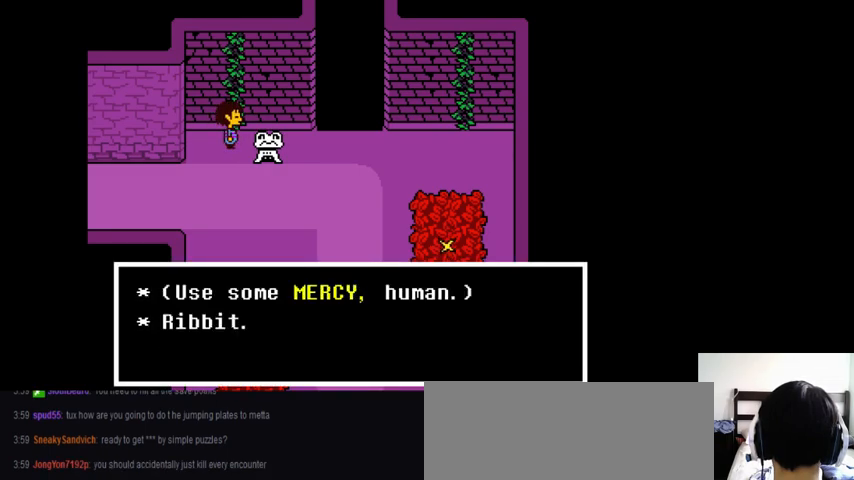
Gameplay with keyboard; each line is a JSON object with the keys held at the frame after it. "events" lists presses ("down") and releases ("up") of ".", "/", "0", "1", "2", "3", "4", "5", "6", "7", "8", "9", "a", "alt_l", "alt_r", "b", "backslash", "backspace", "c", "caps_lock", "comma", "ctrl_l", "ctrl_r", "d", "down", "e", "equals", "f", "g", "h", "i", "j", "k", "l", "lbracket", "left", "m", "minus", "n", "o", "p", "q", "quote", "r", "rbracket", "return", "right", "s", "semicolon", "shift_l", "shift_r", "space", "super_l", "super_r", "t", "tab", "tilde", "u", "up", "v", "w", "x", "y" and "z" between this image and that frame as [ms after this image, input, new state], when the widget could be followed in between. No other keys are recorded. Mouse input is not recorded.
{"keys": ["shift_r", "z"], "events": [[133, "return", "down"], [133, "x", "down"], [133, "z", "up"], [167, "x", "up"], [167, "z", "down"], [200, "return", "up"], [200, "shift_r", "down"], [267, "shift_r", "up"], [267, "x", "down"], [267, "z", "up"], [333, "x", "up"], [333, "z", "down"], [400, "return", "down"], [400, "x", "down"], [400, "z", "up"], [467, "return", "up"], [467, "shift_r", "down"], [467, "x", "up"], [467, "z", "down"]]}
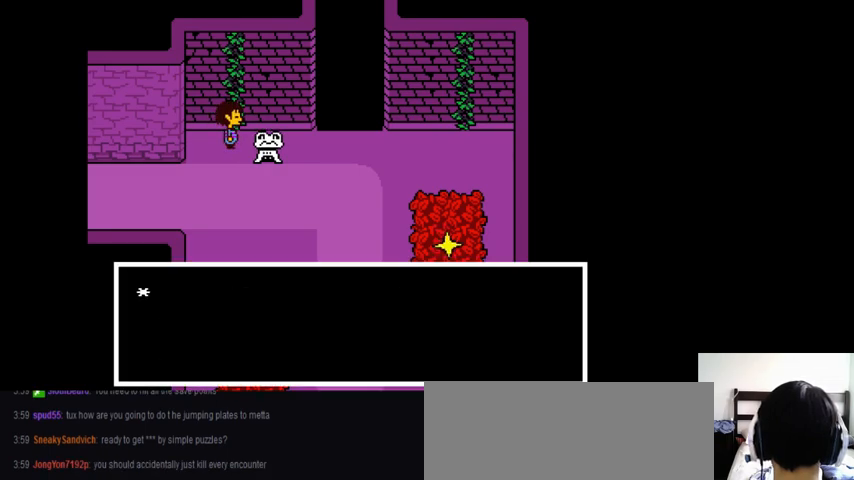
{"keys": ["return", "shift_r", "x"], "events": [[67, "shift_r", "up"], [67, "x", "down"], [67, "z", "up"], [100, "shift_r", "down"], [100, "x", "up"], [100, "z", "down"], [167, "return", "down"], [167, "shift_r", "up"], [167, "z", "up"], [200, "return", "up"], [200, "x", "down"], [267, "return", "down"], [267, "x", "up"], [267, "z", "down"], [300, "return", "up"], [333, "x", "down"], [333, "z", "up"], [433, "x", "up"], [433, "z", "down"], [467, "return", "down"], [467, "shift_r", "down"], [467, "x", "down"], [467, "z", "up"]]}
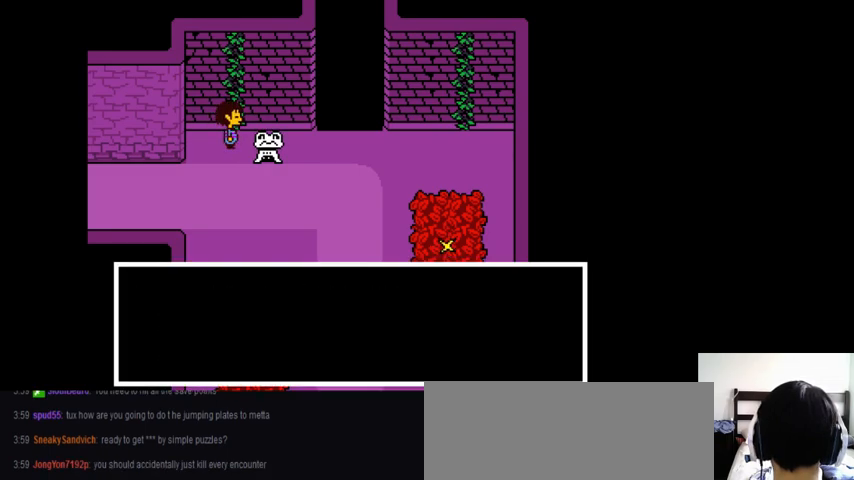
{"keys": ["x"], "events": [[67, "return", "up"], [67, "shift_r", "up"], [67, "x", "up"], [67, "z", "down"], [133, "return", "down"], [133, "x", "down"], [133, "z", "up"], [167, "return", "up"], [200, "x", "up"], [200, "z", "down"], [233, "return", "down"], [267, "return", "up"], [267, "x", "down"], [267, "z", "up"], [367, "return", "down"], [367, "x", "up"], [367, "z", "down"], [400, "return", "up"], [467, "x", "down"], [467, "z", "up"]]}
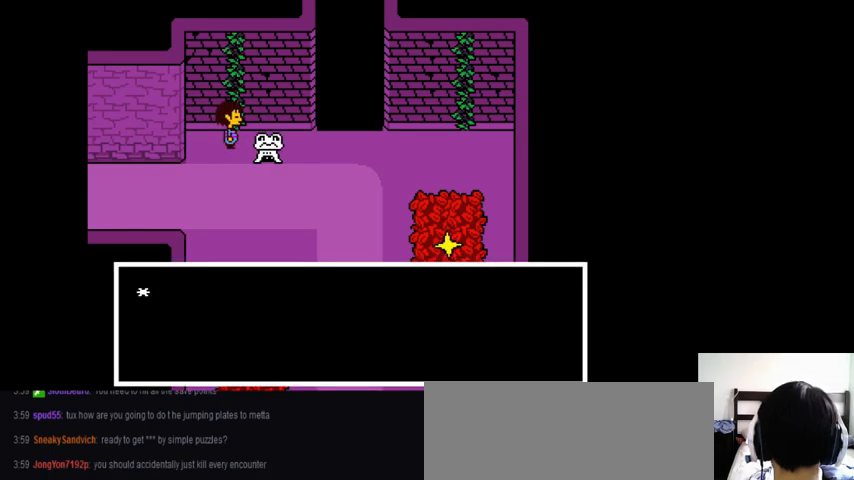
{"keys": ["z"], "events": [[33, "x", "up"], [33, "z", "down"], [100, "shift_r", "down"], [100, "z", "up"], [133, "return", "down"], [133, "x", "down"], [167, "return", "up"], [167, "shift_r", "up"], [167, "x", "up"], [167, "z", "down"], [267, "x", "down"], [267, "z", "up"], [333, "x", "up"], [333, "z", "down"], [400, "z", "up"], [433, "x", "down"], [467, "x", "up"], [467, "z", "down"]]}
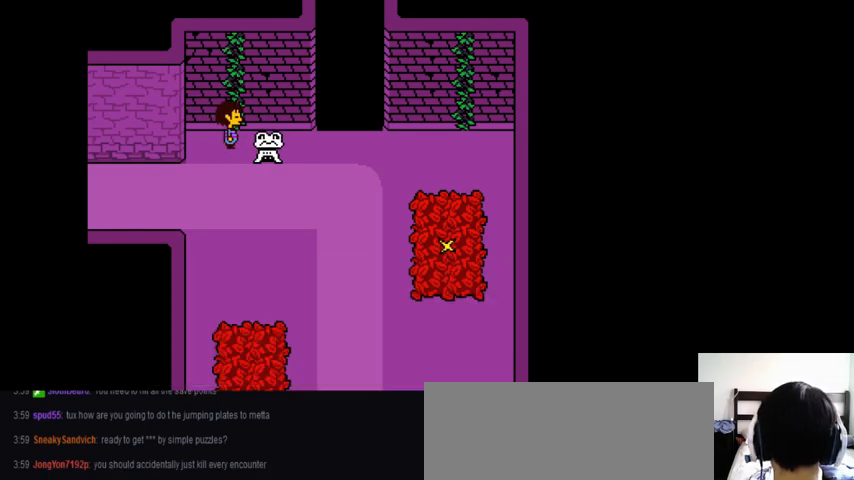
{"keys": ["down", "x"], "events": [[67, "x", "down"], [67, "z", "up"], [100, "down", "down"], [100, "x", "up"], [100, "z", "down"], [200, "x", "down"], [200, "z", "up"], [300, "x", "up"], [300, "z", "down"], [367, "x", "down"], [367, "z", "up"], [433, "x", "up"], [433, "z", "down"], [467, "z", "up"], [500, "x", "down"]]}
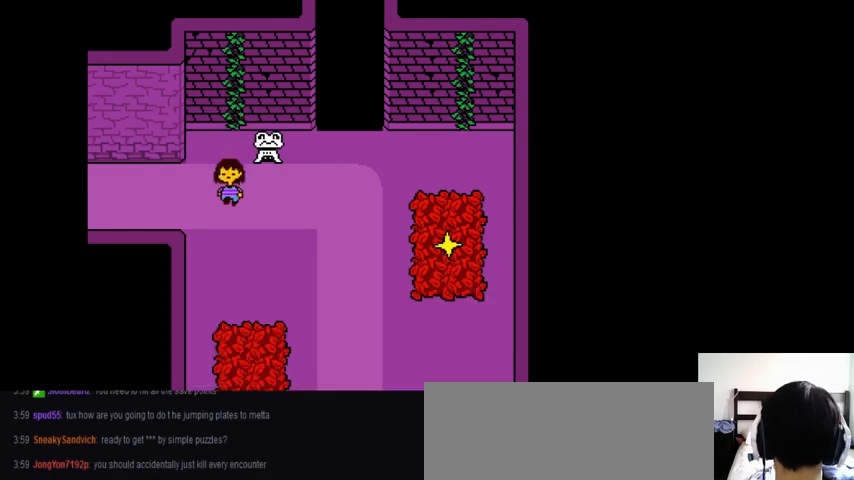
{"keys": ["down"], "events": [[67, "x", "up"], [67, "z", "down"], [133, "z", "up"]]}
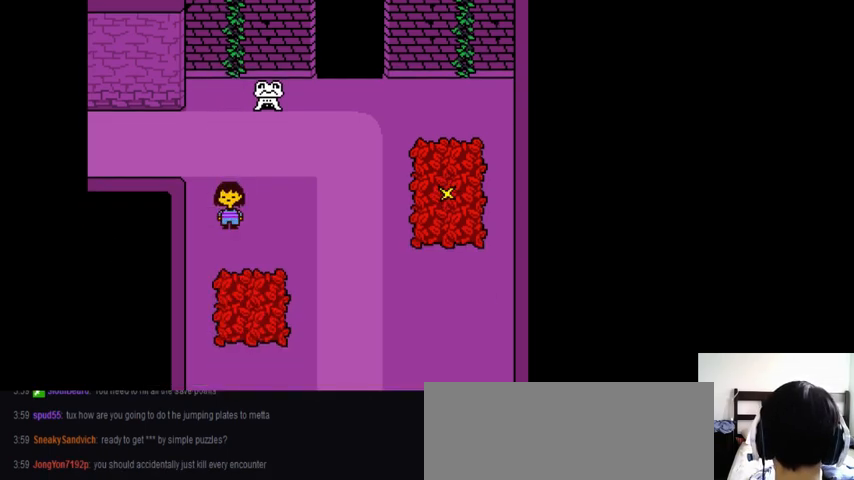
{"keys": ["down", "right", "z"], "events": [[167, "right", "down"], [267, "z", "down"], [367, "z", "up"], [467, "z", "down"]]}
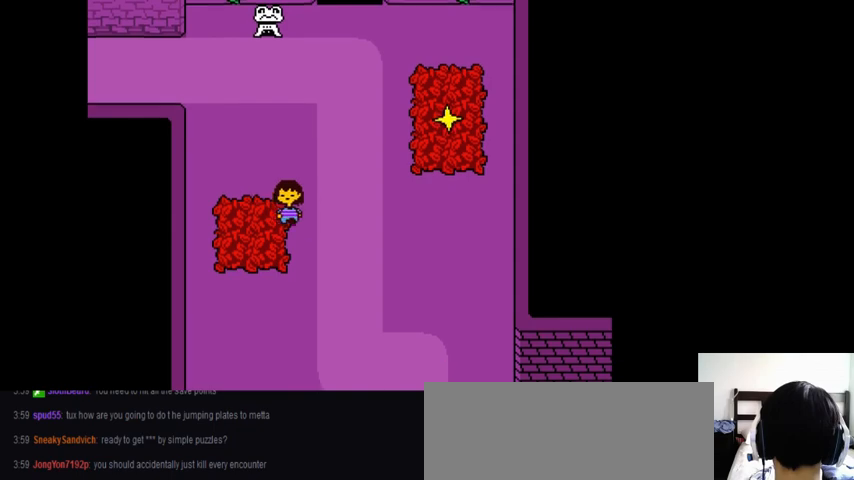
{"keys": ["down", "right", "z"], "events": [[33, "z", "up"], [67, "z", "down"], [133, "z", "up"], [233, "z", "down"], [300, "z", "up"], [367, "z", "down"], [467, "z", "up"], [500, "z", "down"]]}
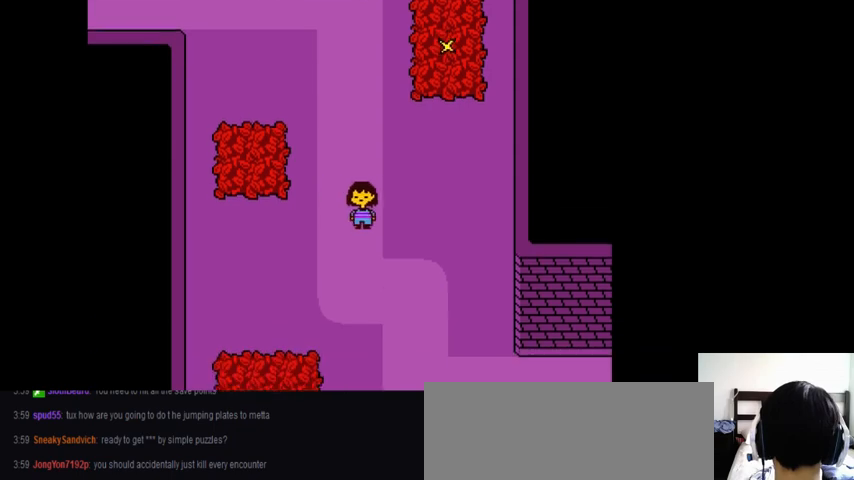
{"keys": ["down", "right", "up"], "events": [[100, "z", "up"], [167, "z", "down"], [267, "z", "up"], [333, "down", "up"], [333, "z", "down"], [400, "down", "down"], [400, "up", "down"], [433, "z", "up"]]}
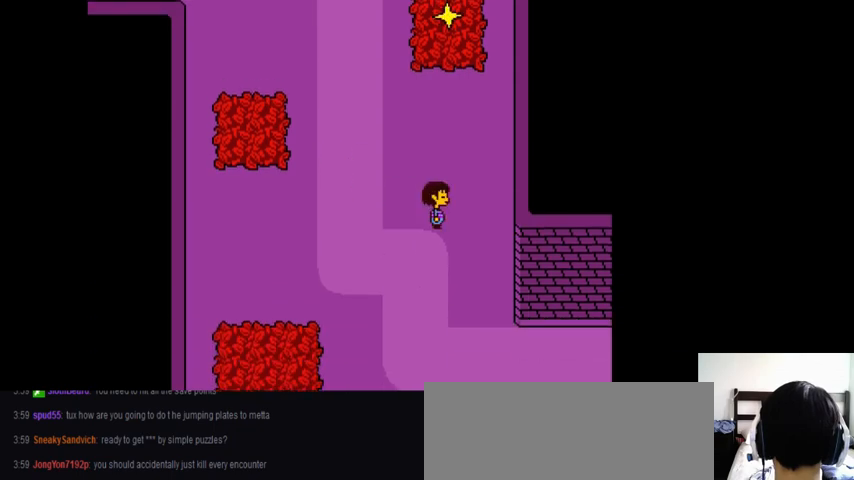
{"keys": [], "events": [[67, "down", "up"], [133, "up", "up"], [233, "up", "down"], [233, "z", "down"], [300, "z", "up"], [367, "z", "down"], [433, "up", "up"], [433, "z", "up"], [467, "right", "up"]]}
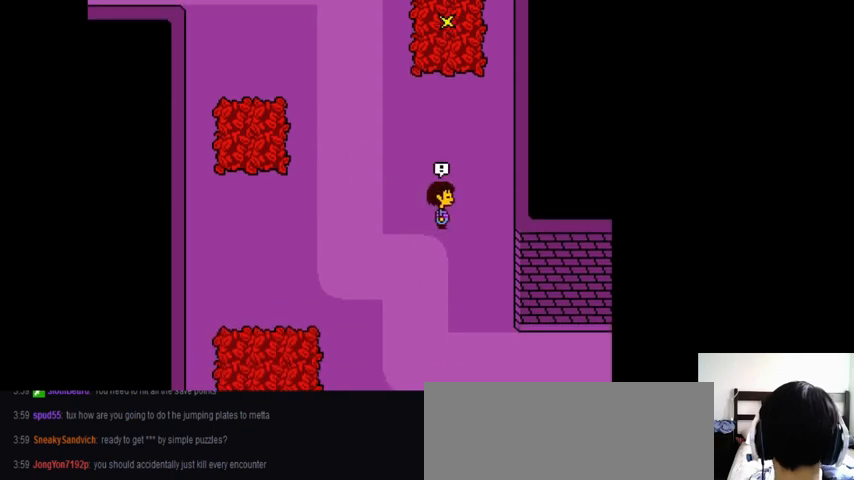
{"keys": [], "events": [[100, "z", "down"], [133, "z", "up"]]}
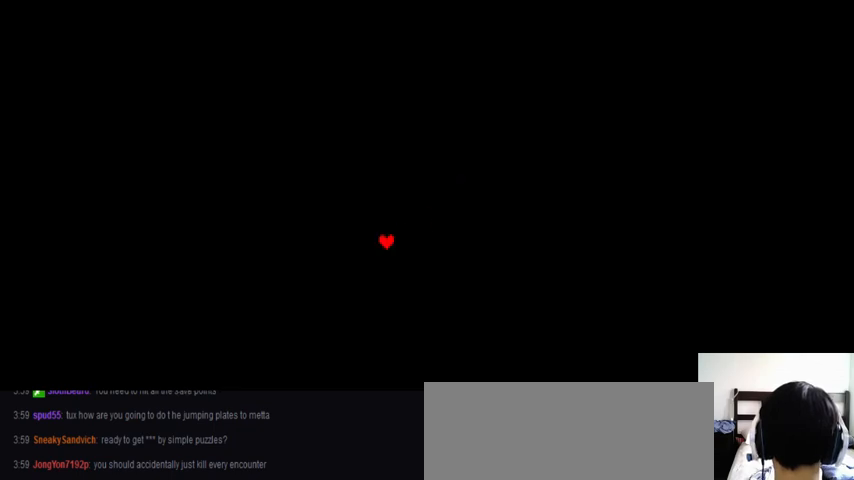
{"keys": [], "events": []}
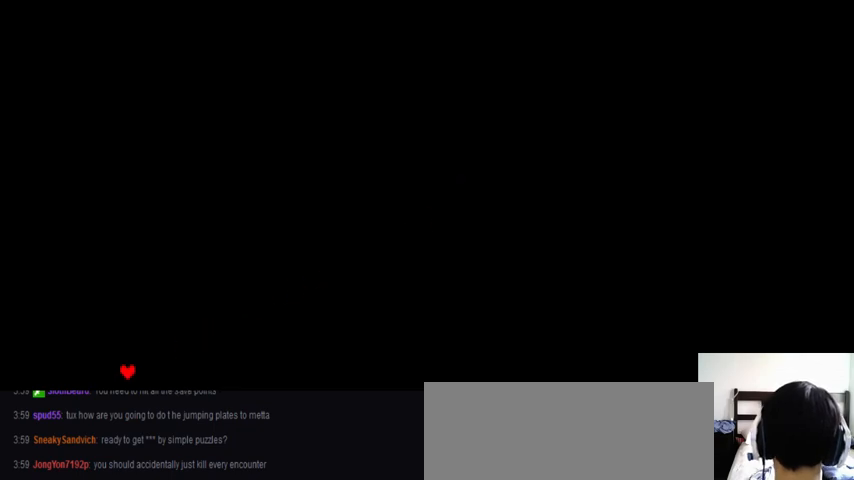
{"keys": ["z"], "events": [[333, "left", "down"], [433, "left", "up"], [467, "z", "down"]]}
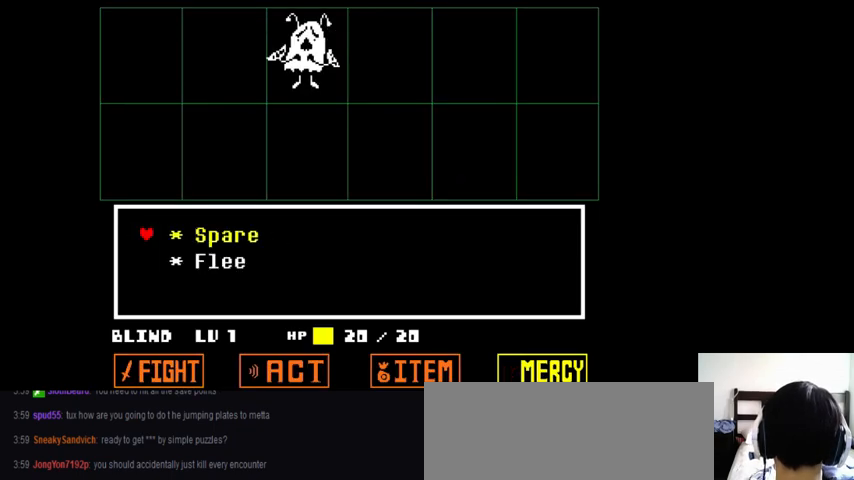
{"keys": ["z"], "events": [[67, "down", "down"], [67, "z", "up"], [133, "down", "up"], [200, "z", "down"], [267, "z", "up"], [333, "return", "down"], [367, "x", "down"], [400, "return", "up"], [400, "shift_r", "down"], [433, "shift_r", "up"], [433, "x", "up"], [433, "z", "down"]]}
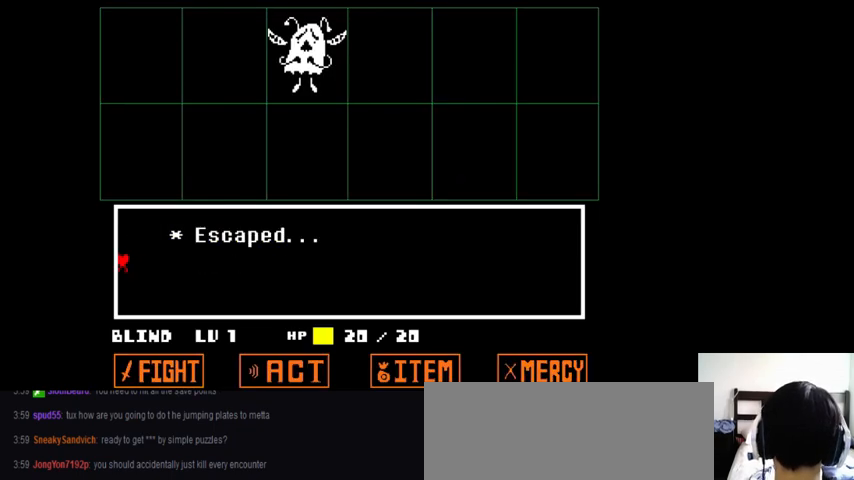
{"keys": [], "events": [[33, "return", "down"], [33, "x", "down"], [33, "z", "up"], [67, "return", "up"], [133, "x", "up"], [133, "z", "down"], [167, "return", "down"], [167, "shift_r", "down"], [233, "return", "up"], [233, "shift_r", "up"], [233, "x", "down"], [233, "z", "up"], [267, "x", "up"], [267, "z", "down"], [400, "x", "down"], [400, "z", "up"], [433, "x", "up"]]}
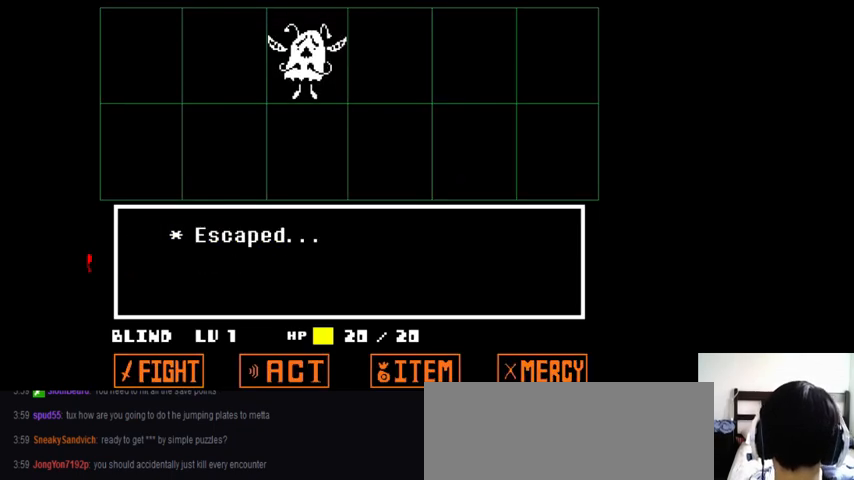
{"keys": ["right", "up"], "events": [[133, "right", "down"], [267, "up", "down"]]}
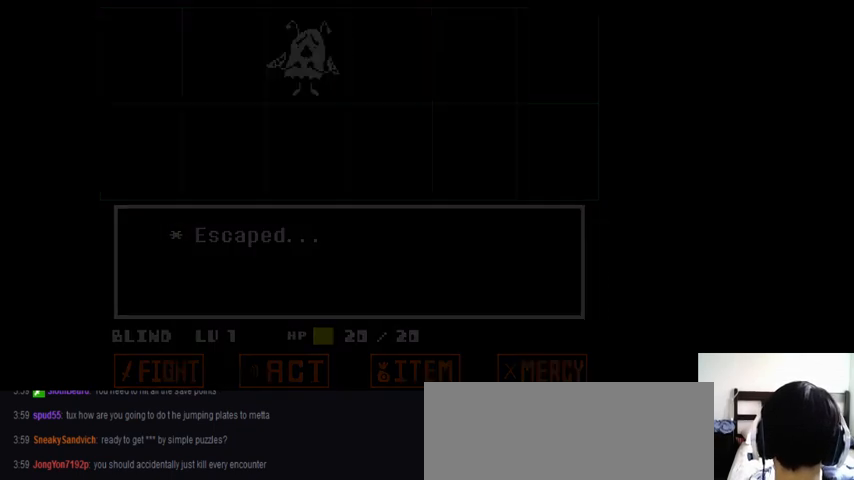
{"keys": ["right", "up"], "events": [[67, "z", "down"], [167, "z", "up"], [200, "z", "down"], [333, "z", "up"], [367, "z", "down"], [467, "z", "up"]]}
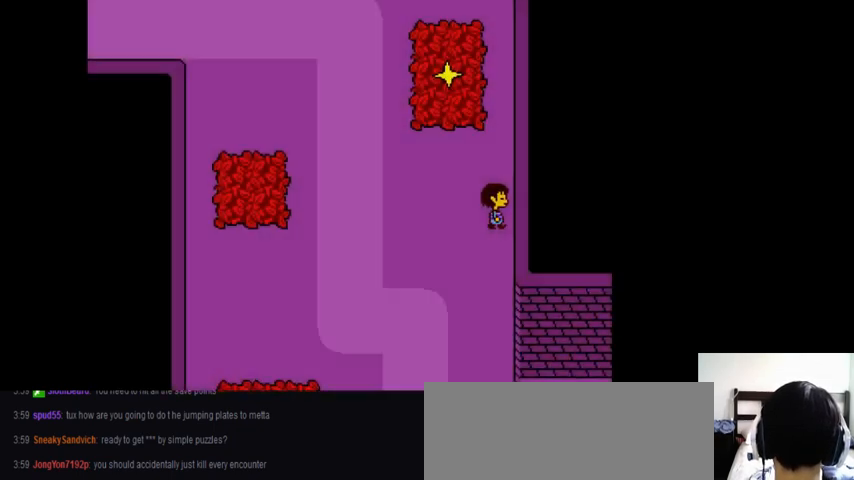
{"keys": ["down", "right", "z"], "events": [[67, "z", "down"], [133, "up", "up"], [167, "z", "up"], [267, "z", "down"], [300, "down", "down"], [333, "z", "up"], [433, "z", "down"]]}
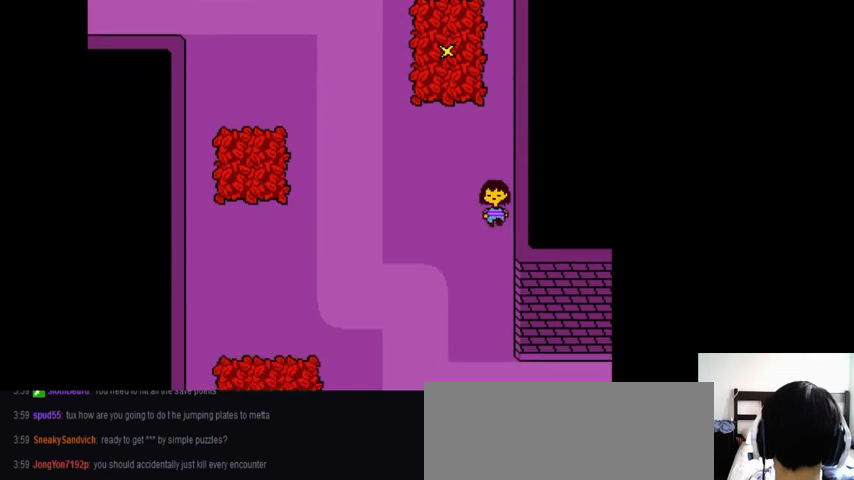
{"keys": ["down", "left", "z"], "events": [[33, "z", "up"], [100, "z", "down"], [167, "right", "up"], [200, "left", "down"], [200, "z", "up"], [267, "z", "down"], [367, "z", "up"], [433, "z", "down"]]}
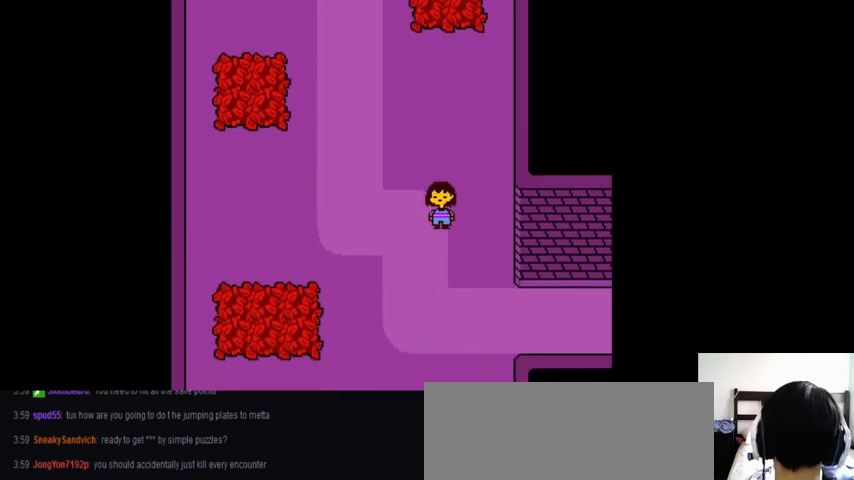
{"keys": ["down", "left", "z"], "events": [[67, "z", "up"], [100, "z", "down"], [233, "z", "up"], [267, "z", "down"], [367, "z", "up"], [433, "z", "down"]]}
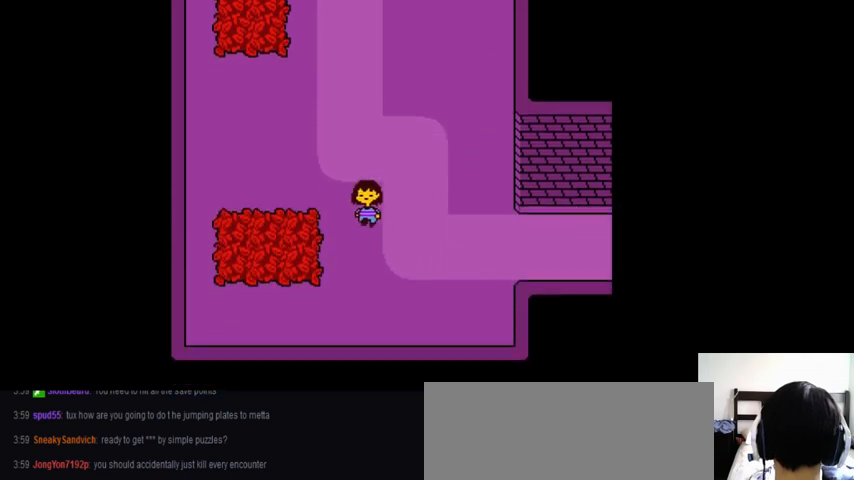
{"keys": ["left", "up", "z"], "events": [[33, "z", "up"], [100, "z", "down"], [167, "z", "up"], [233, "z", "down"], [367, "z", "up"], [400, "down", "up"], [467, "z", "down"], [500, "up", "down"]]}
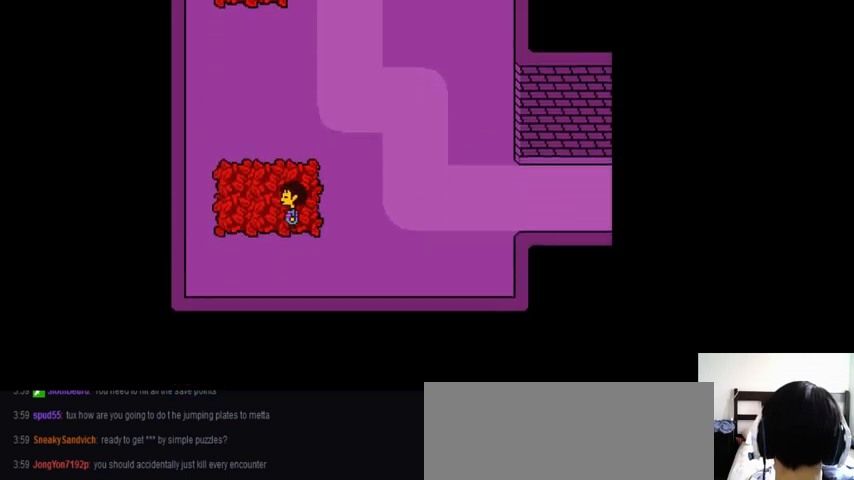
{"keys": ["up", "z"], "events": [[67, "z", "up"], [133, "z", "down"], [200, "z", "up"], [300, "z", "down"], [367, "z", "up"], [467, "z", "down"], [500, "left", "up"]]}
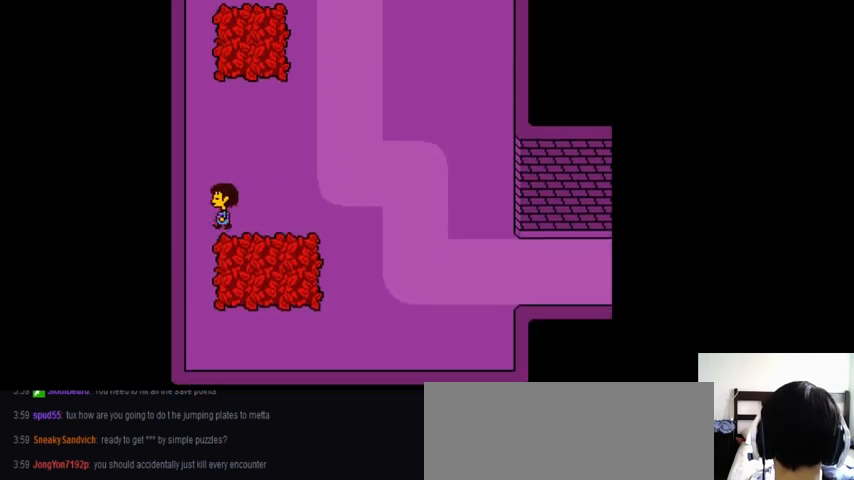
{"keys": ["down", "left"], "events": [[100, "z", "up"], [167, "z", "down"], [233, "left", "down"], [267, "z", "up"], [300, "up", "up"], [367, "down", "down"], [367, "z", "down"], [467, "z", "up"]]}
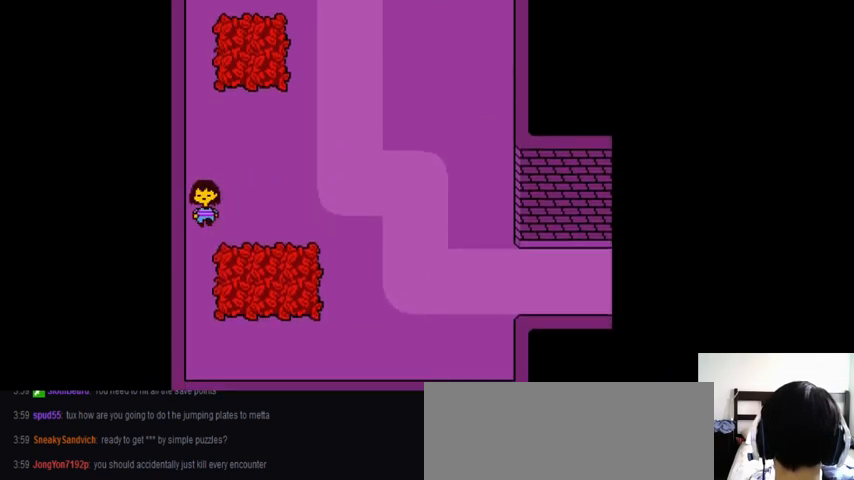
{"keys": ["down", "right"], "events": [[67, "left", "up"], [67, "z", "down"], [100, "z", "up"], [233, "z", "down"], [267, "z", "up"], [333, "right", "down"], [400, "z", "down"], [467, "z", "up"]]}
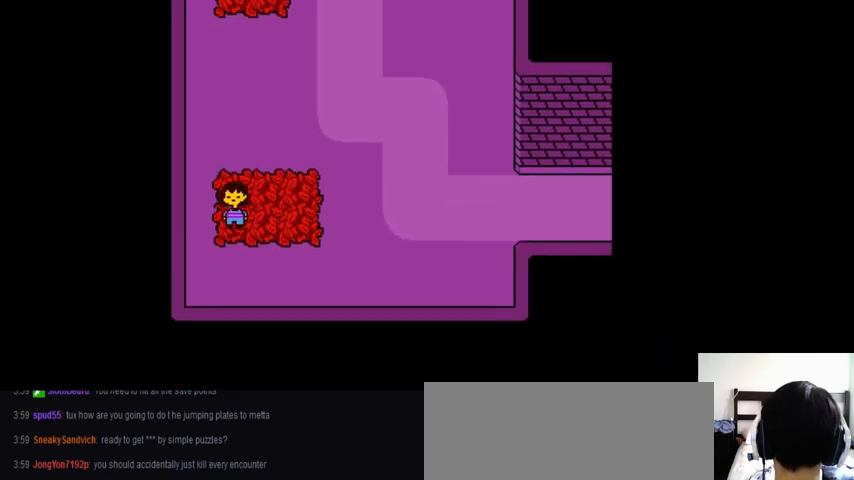
{"keys": ["down", "right", "z"], "events": [[67, "z", "down"], [300, "z", "up"], [400, "z", "down"]]}
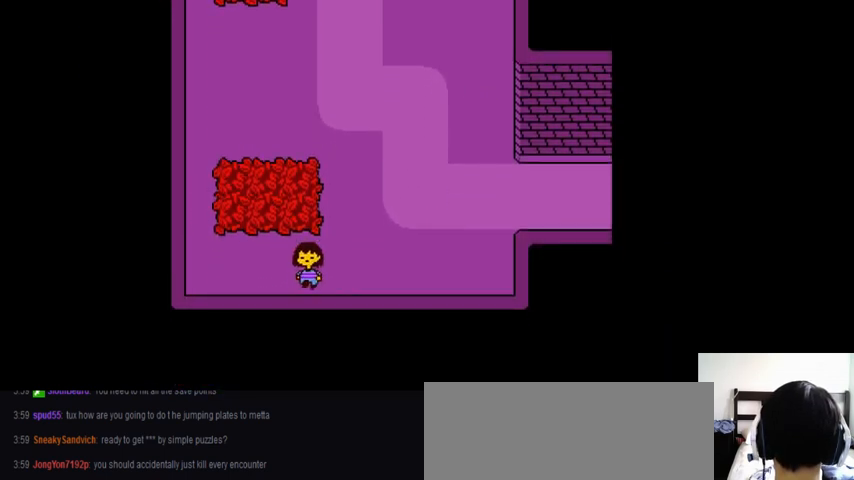
{"keys": ["left", "up", "z"], "events": [[33, "z", "up"], [67, "left", "down"], [67, "z", "down"], [167, "right", "up"], [167, "z", "up"], [267, "z", "down"], [367, "down", "up"], [367, "z", "up"], [467, "z", "down"], [500, "up", "down"]]}
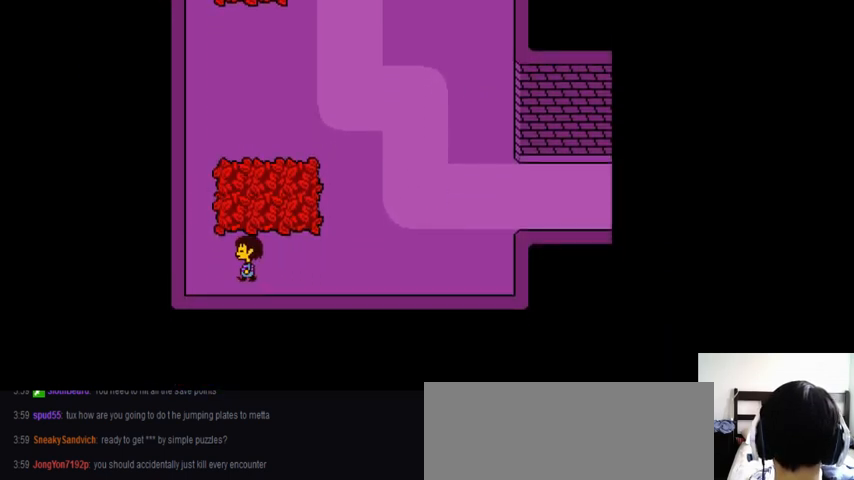
{"keys": ["right", "up", "z"], "events": [[67, "z", "up"], [167, "z", "down"], [233, "left", "up"], [233, "right", "down"], [233, "z", "up"], [333, "z", "down"], [400, "z", "up"], [500, "z", "down"]]}
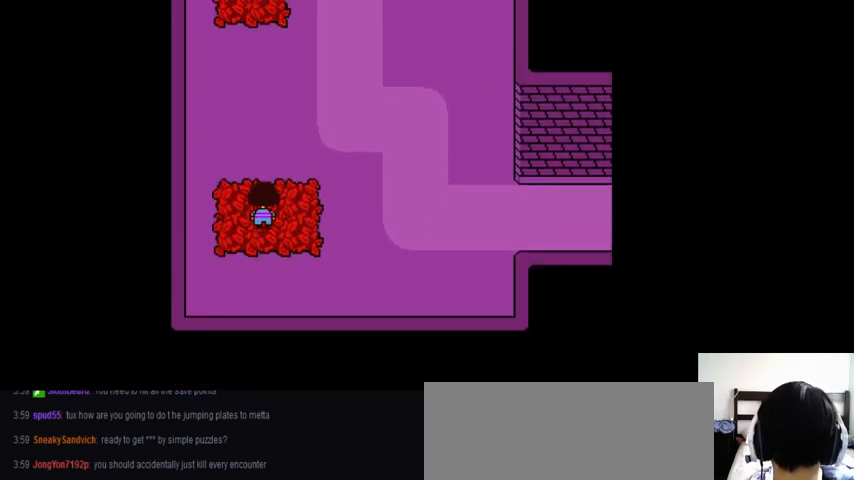
{"keys": ["left", "up", "z"], "events": [[67, "z", "up"], [167, "z", "down"], [267, "z", "up"], [333, "z", "down"], [467, "left", "down"], [467, "right", "up"], [467, "z", "up"], [500, "z", "down"]]}
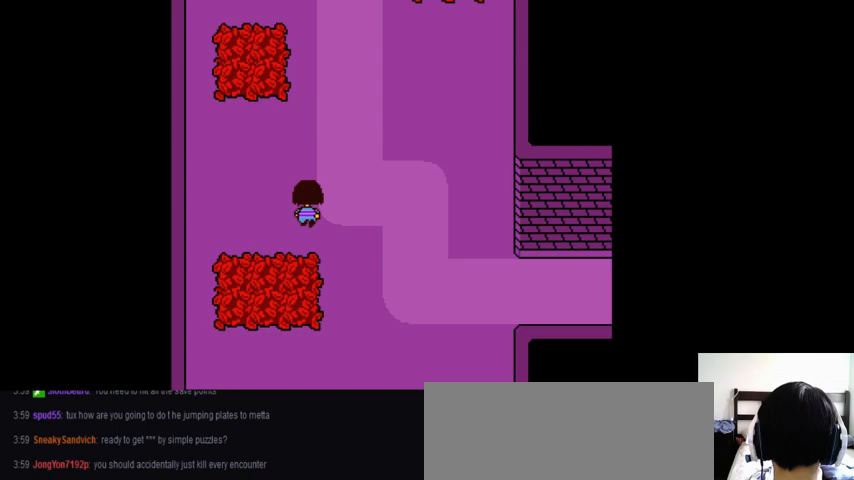
{"keys": ["left", "z"], "events": [[100, "z", "up"], [167, "up", "up"], [167, "z", "down"], [233, "z", "up"], [333, "down", "down"], [333, "z", "down"], [400, "z", "up"], [500, "down", "up"], [500, "z", "down"]]}
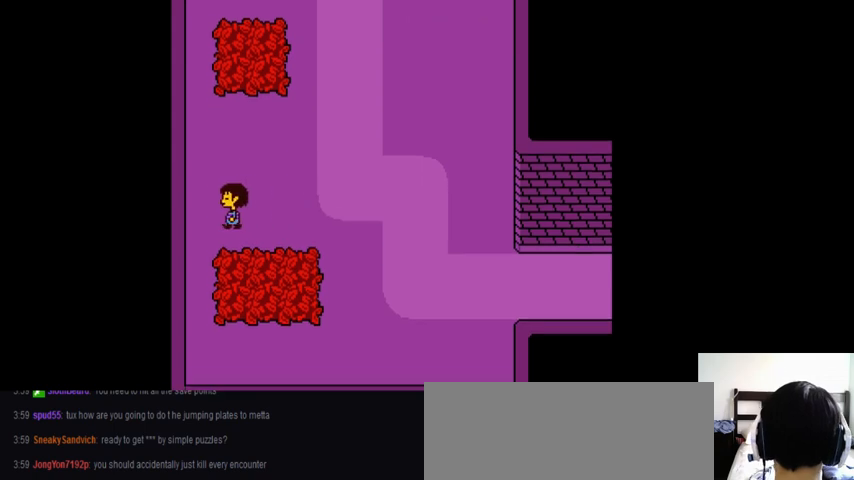
{"keys": ["down", "left"], "events": [[67, "down", "down"], [67, "z", "up"], [133, "z", "down"], [233, "z", "up"], [300, "z", "down"], [433, "z", "up"]]}
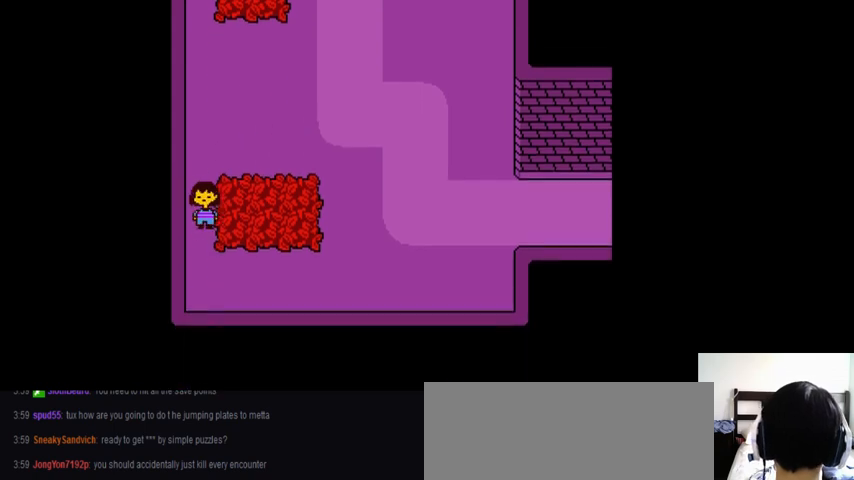
{"keys": ["down", "left"], "events": [[33, "z", "down"], [67, "left", "up"], [67, "z", "up"], [167, "z", "down"], [233, "left", "down"], [233, "z", "up"], [367, "z", "down"], [400, "z", "up"]]}